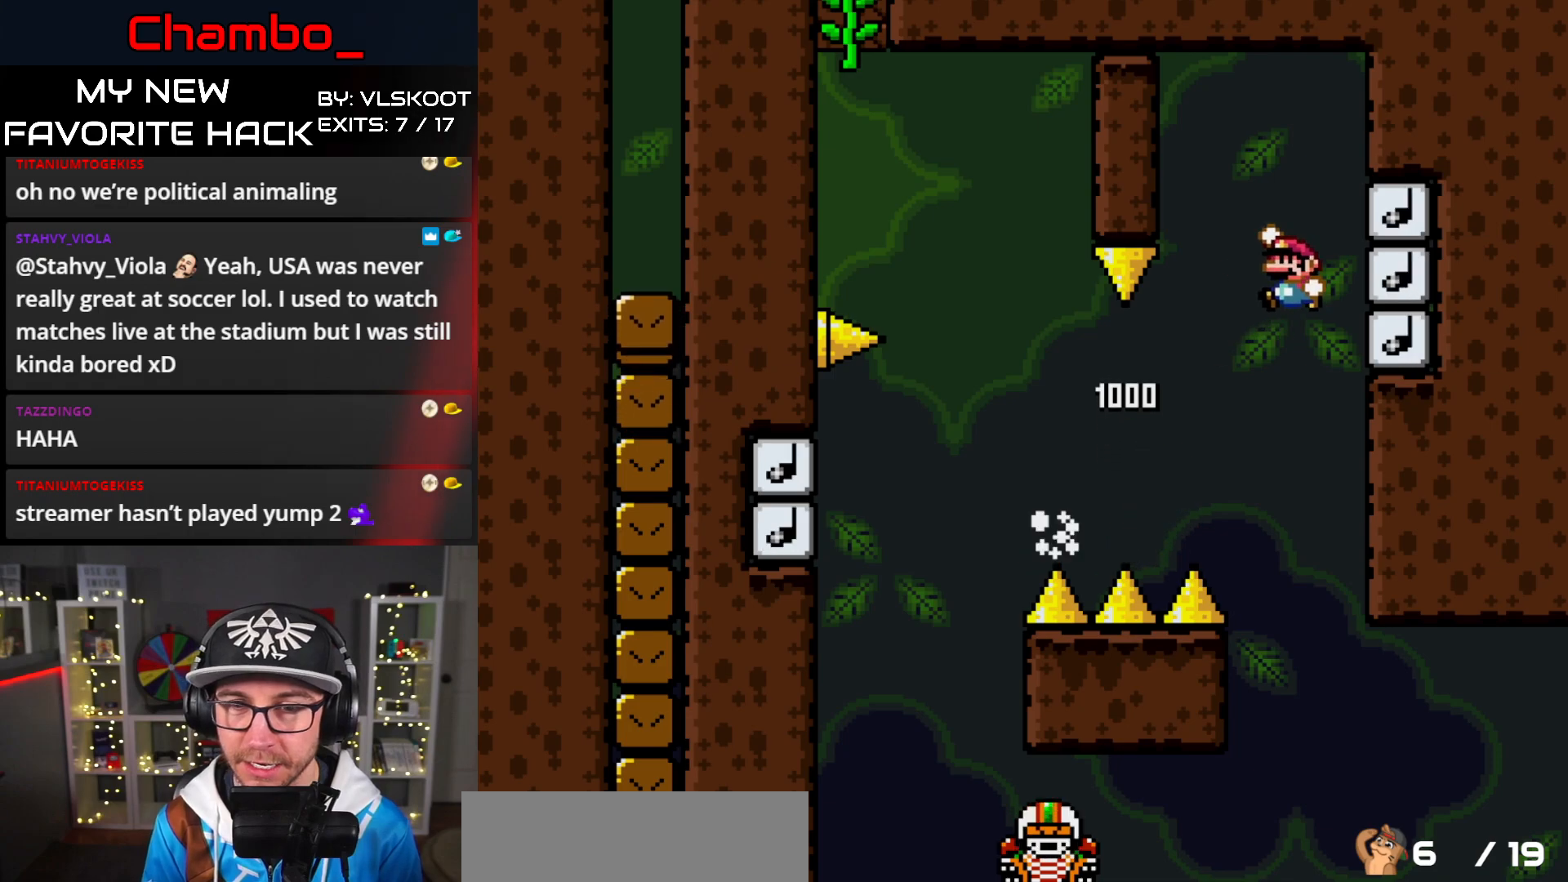
Gameplay with a controller (Nintendo layout); each line is a JSON object with the inputs held at the frame after it. "events" lists button and stick changes between this image and that frame as [ms after this image, input, new state], when the widget could be followed in between. Not read: L3 R1 R3 START.
{"buttons": ["Y"], "events": [[383, "B", "up"]]}
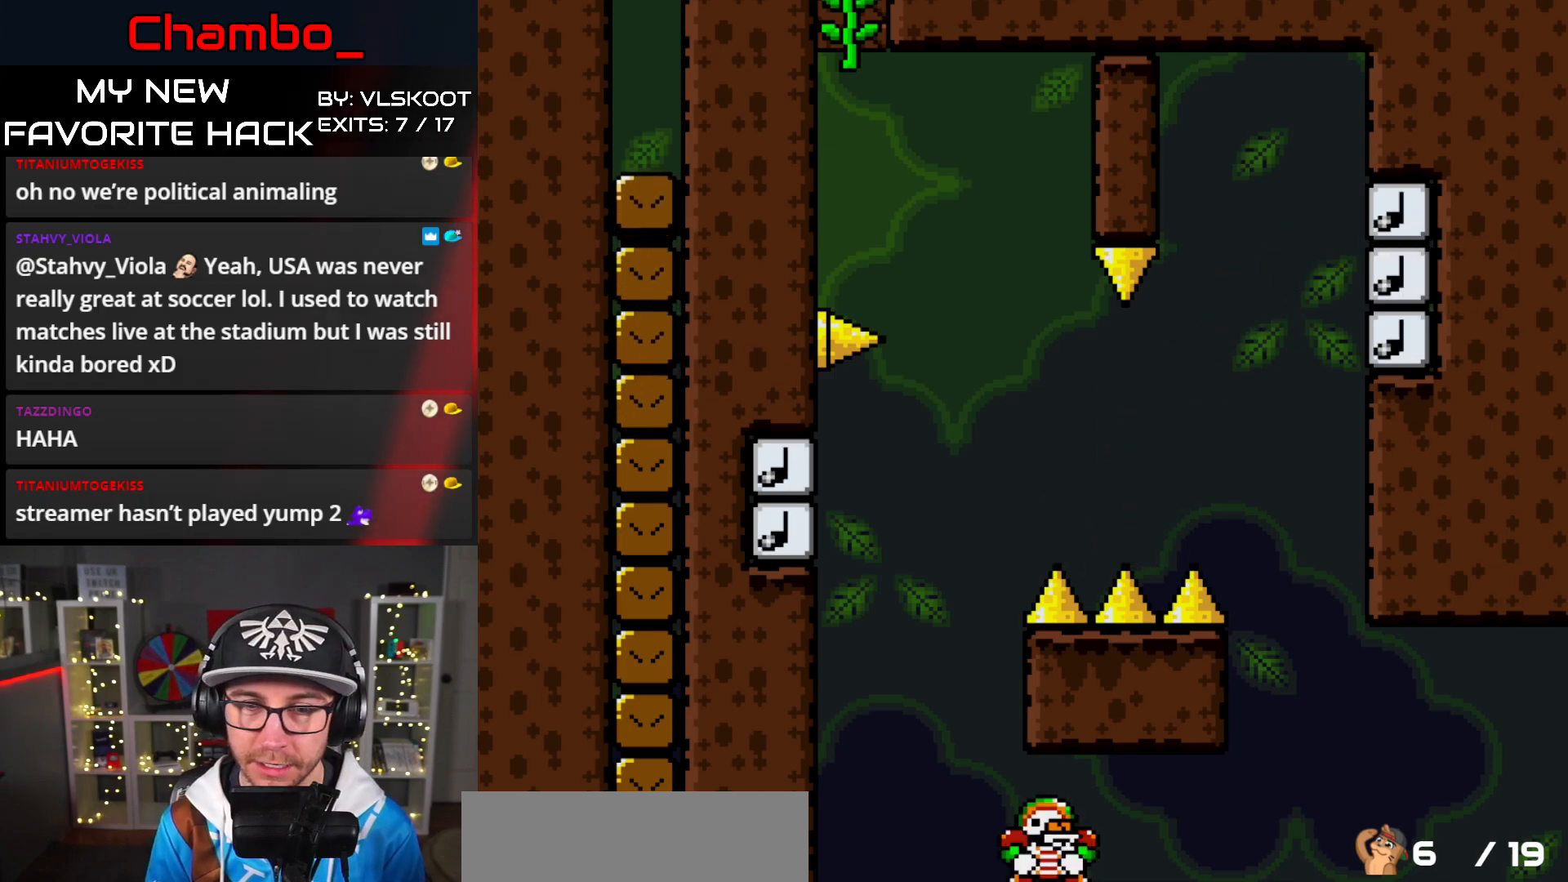
{"buttons": ["Y"], "events": [[50, "B", "down"], [383, "B", "up"]]}
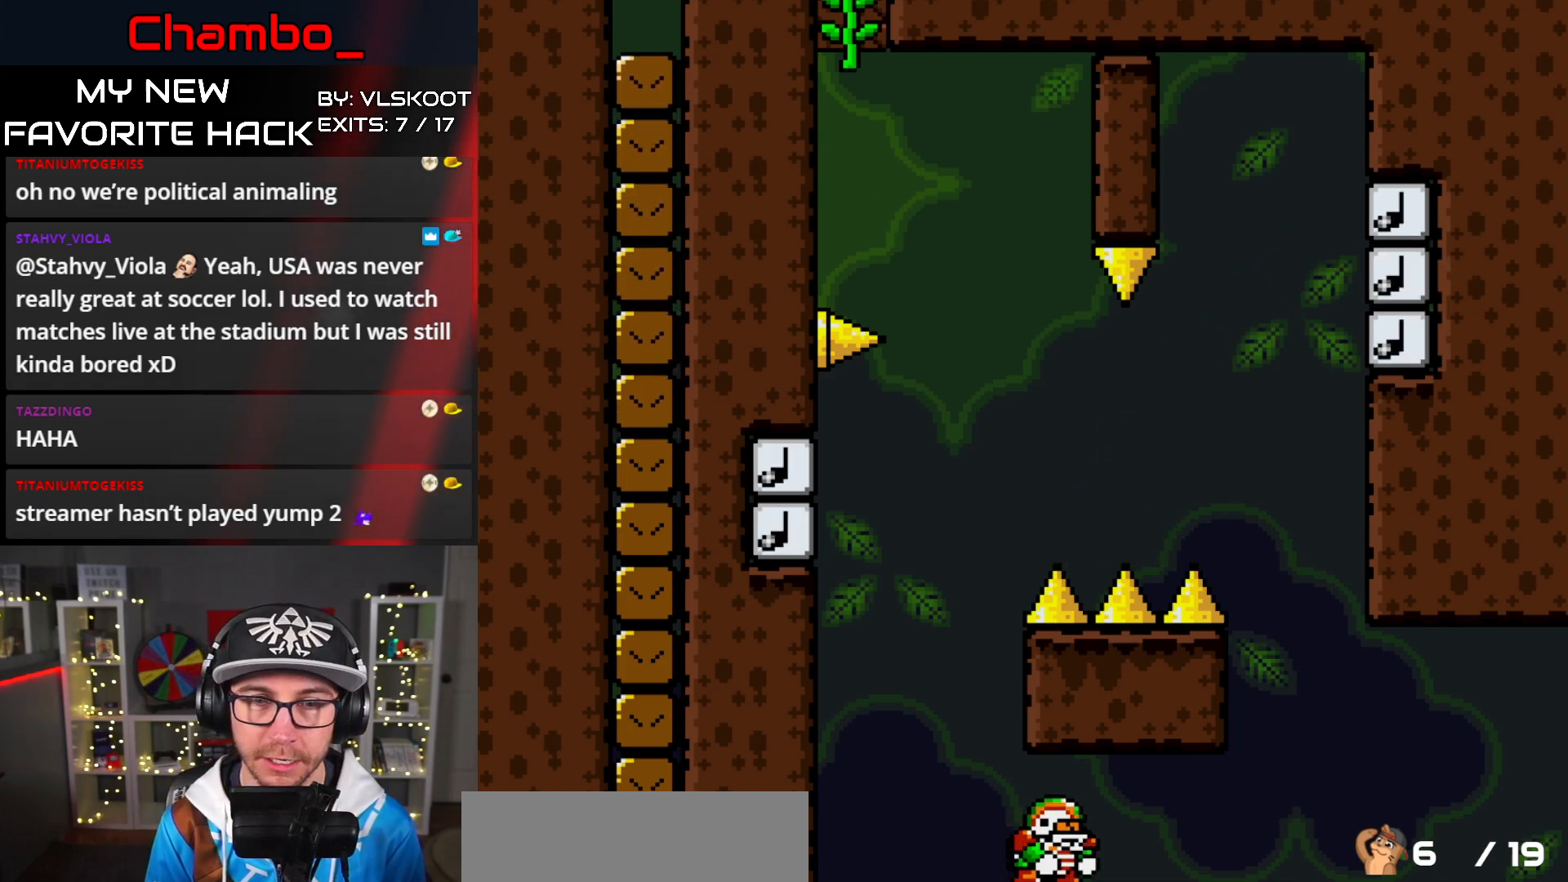
{"buttons": ["Y", "DPAD_UP"], "events": [[83, "B", "down"], [117, "DPAD_UP", "down"], [483, "B", "up"]]}
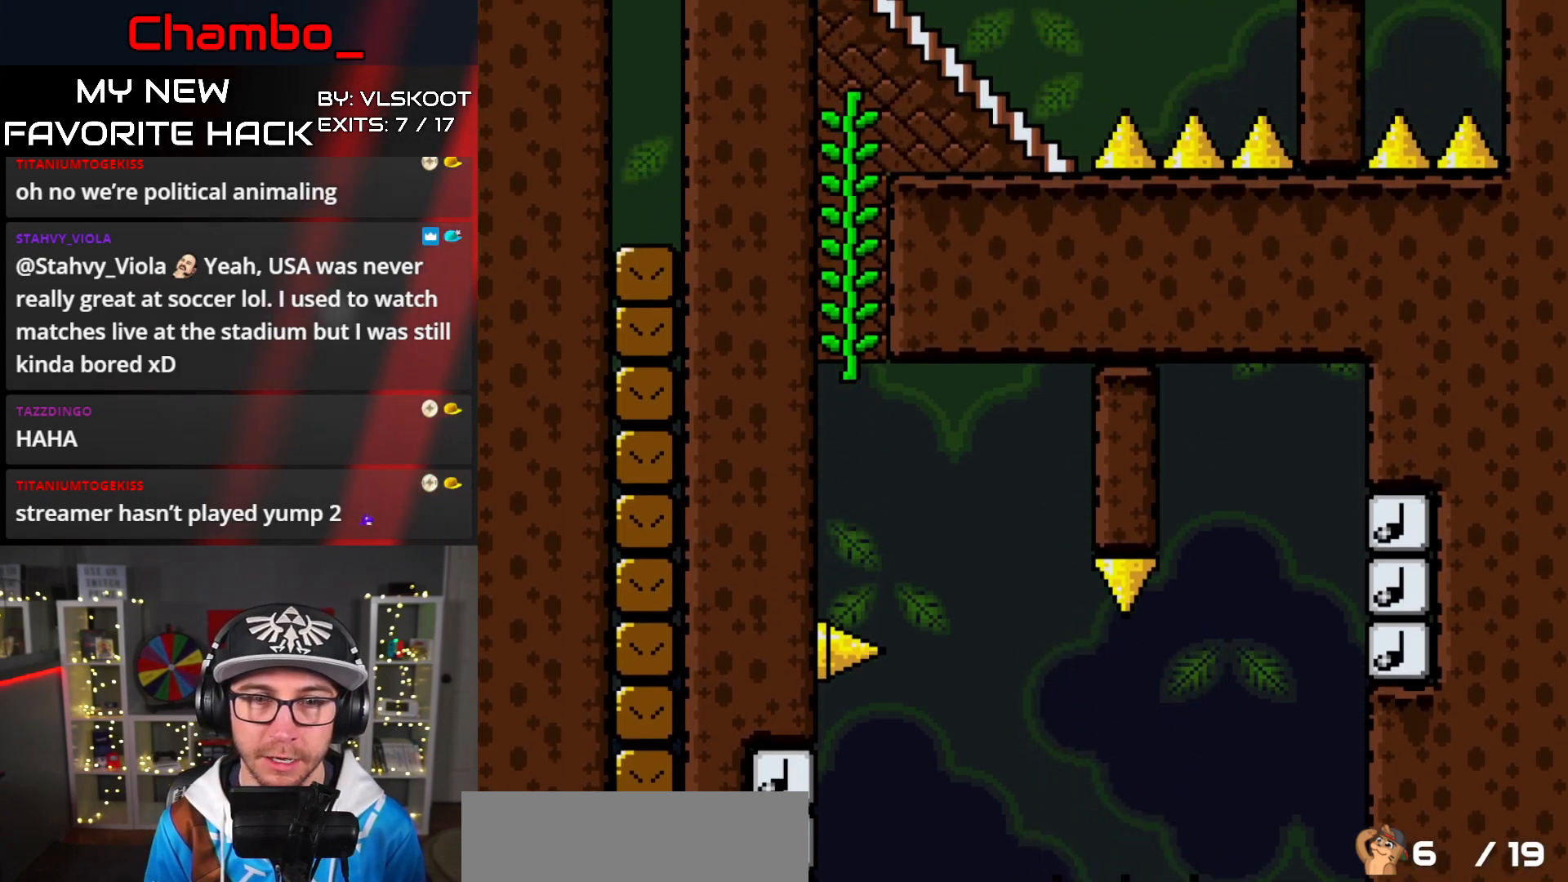
{"buttons": ["Y"], "events": [[67, "DPAD_UP", "up"], [83, "B", "down"], [200, "DPAD_UP", "down"], [250, "B", "up"], [483, "DPAD_UP", "up"]]}
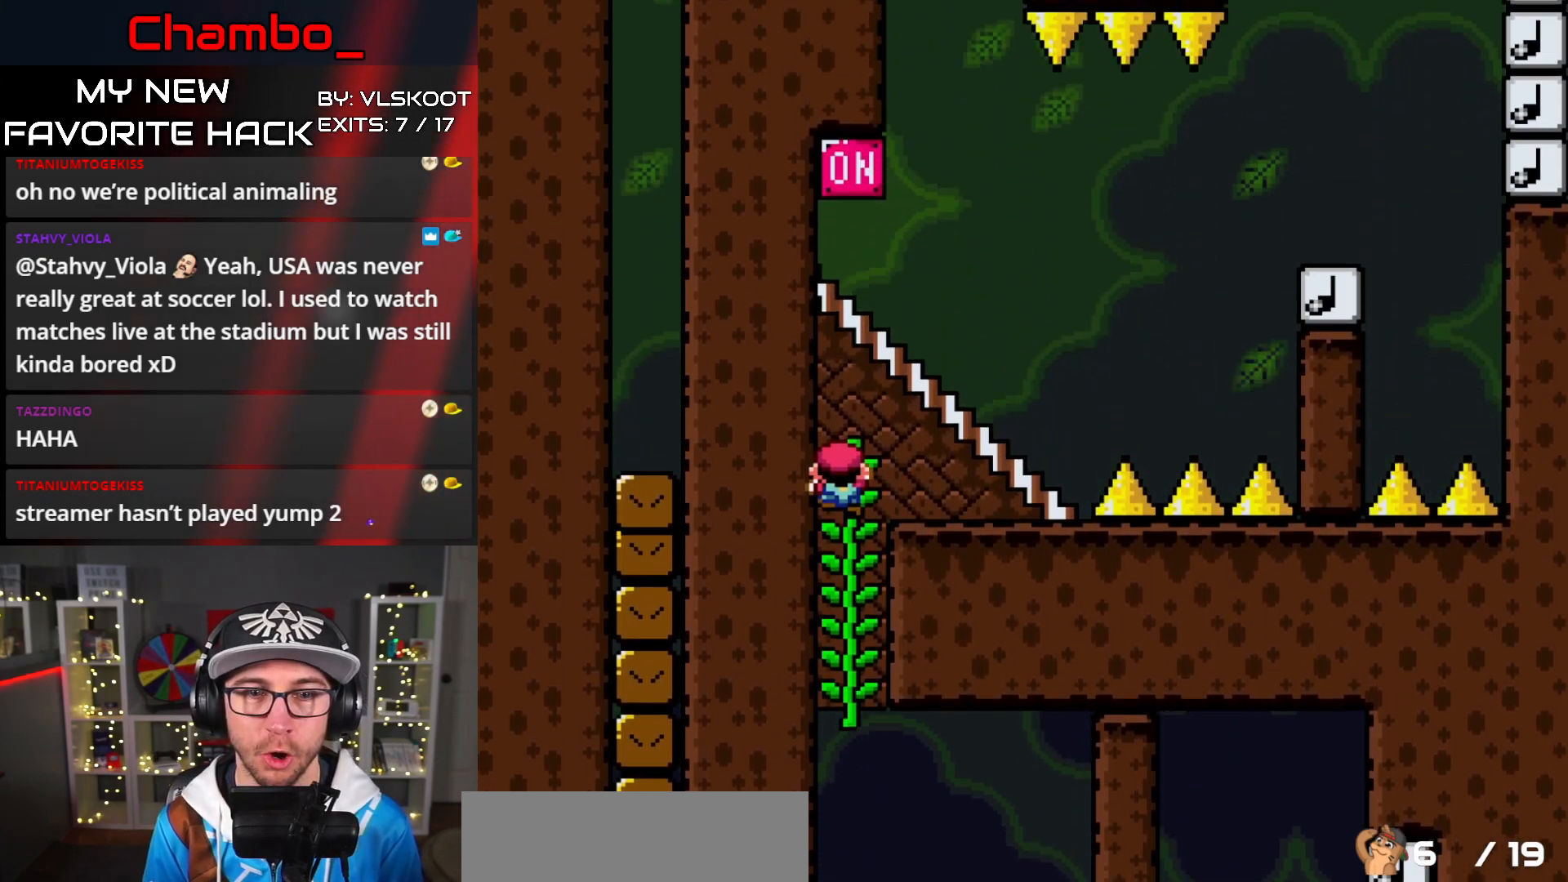
{"buttons": ["Y", "DPAD_DOWN"], "events": [[33, "B", "down"], [417, "DPAD_DOWN", "down"], [433, "B", "up"]]}
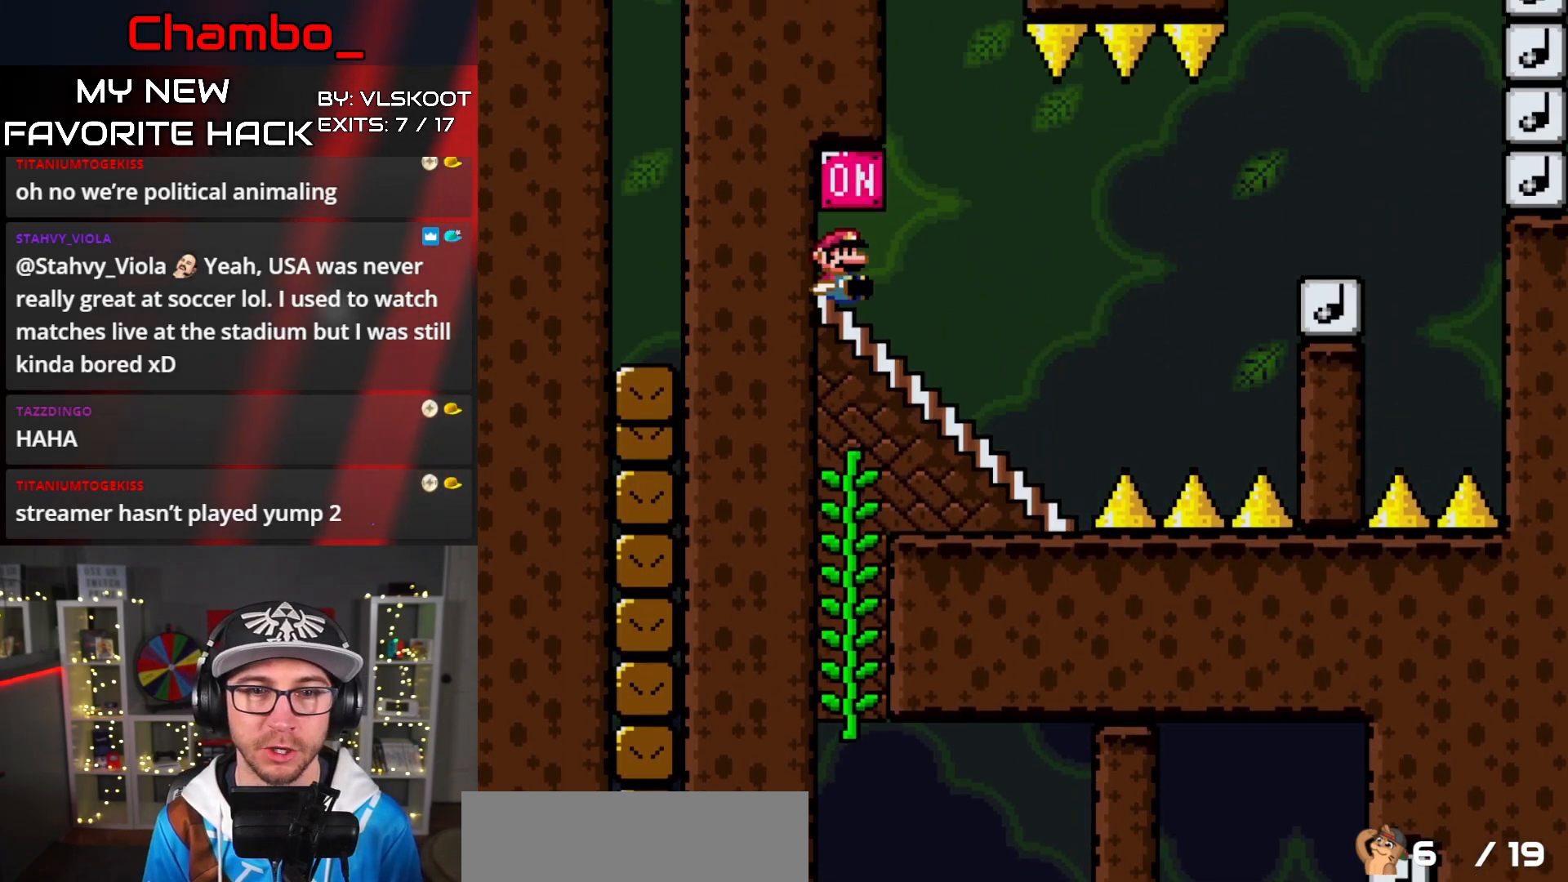
{"buttons": ["B", "Y"], "events": [[417, "B", "down"], [417, "DPAD_DOWN", "up"]]}
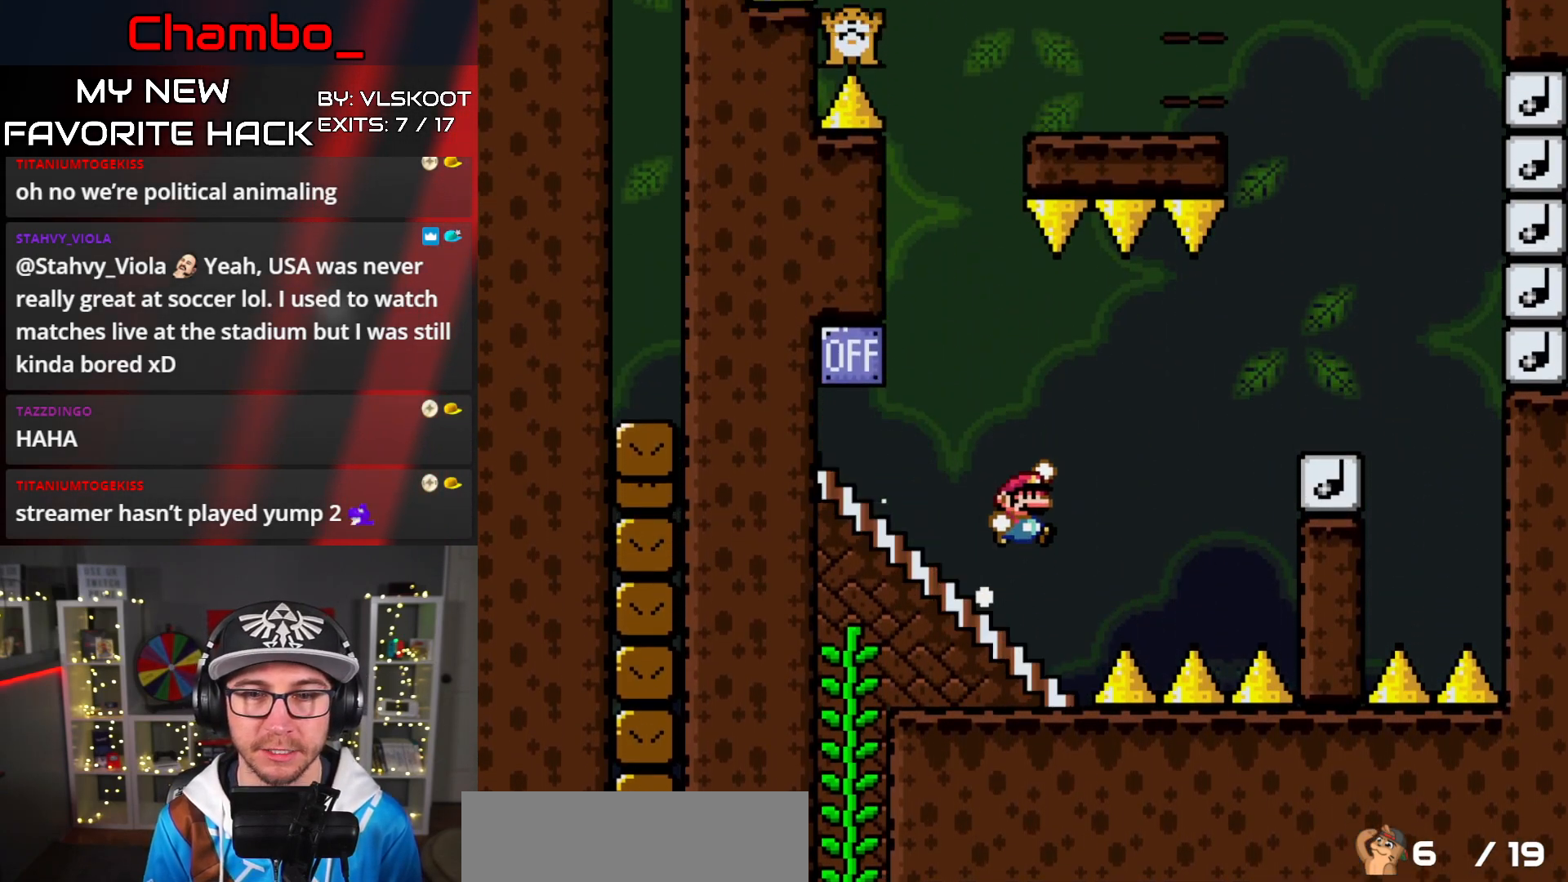
{"buttons": ["B", "Y"], "events": [[17, "B", "up"], [133, "B", "down"], [233, "B", "up"], [483, "B", "down"]]}
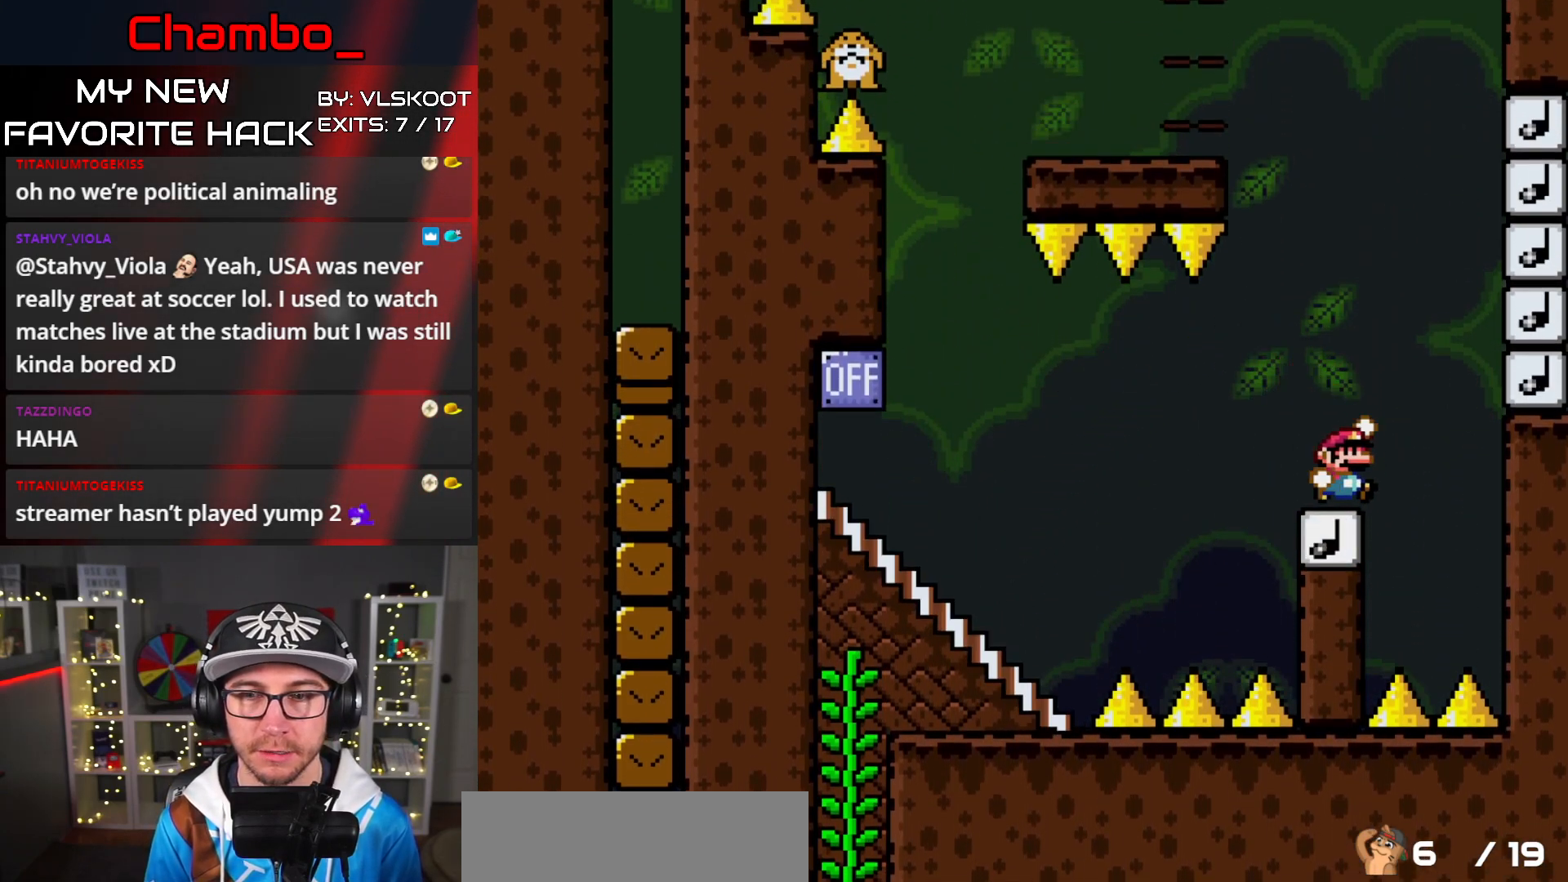
{"buttons": ["B", "Y"], "events": []}
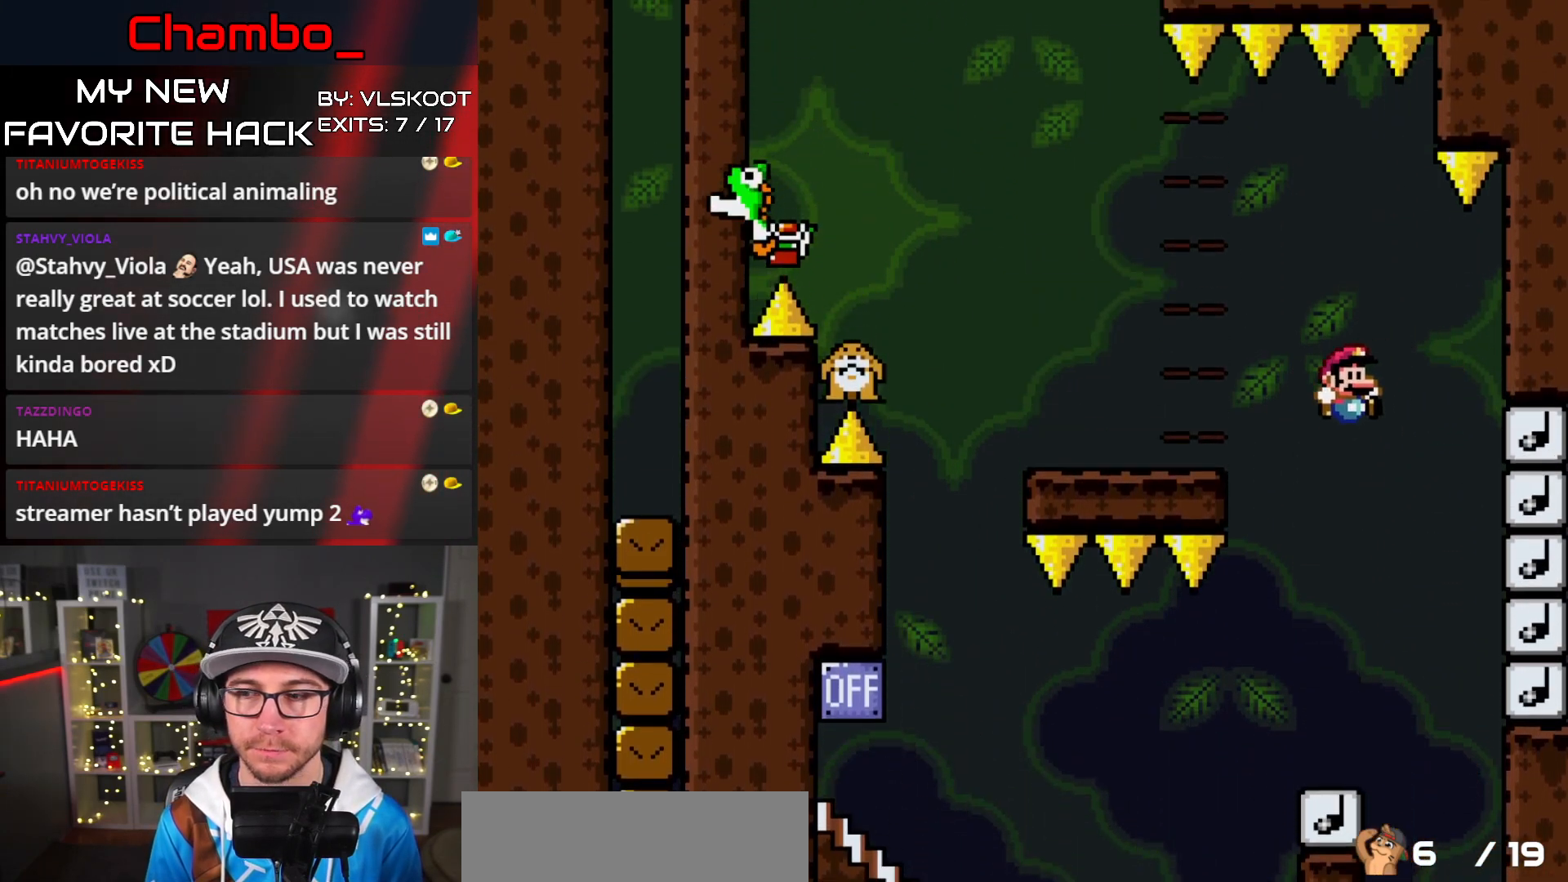
{"buttons": ["B", "Y"], "events": [[233, "B", "up"], [317, "B", "down"]]}
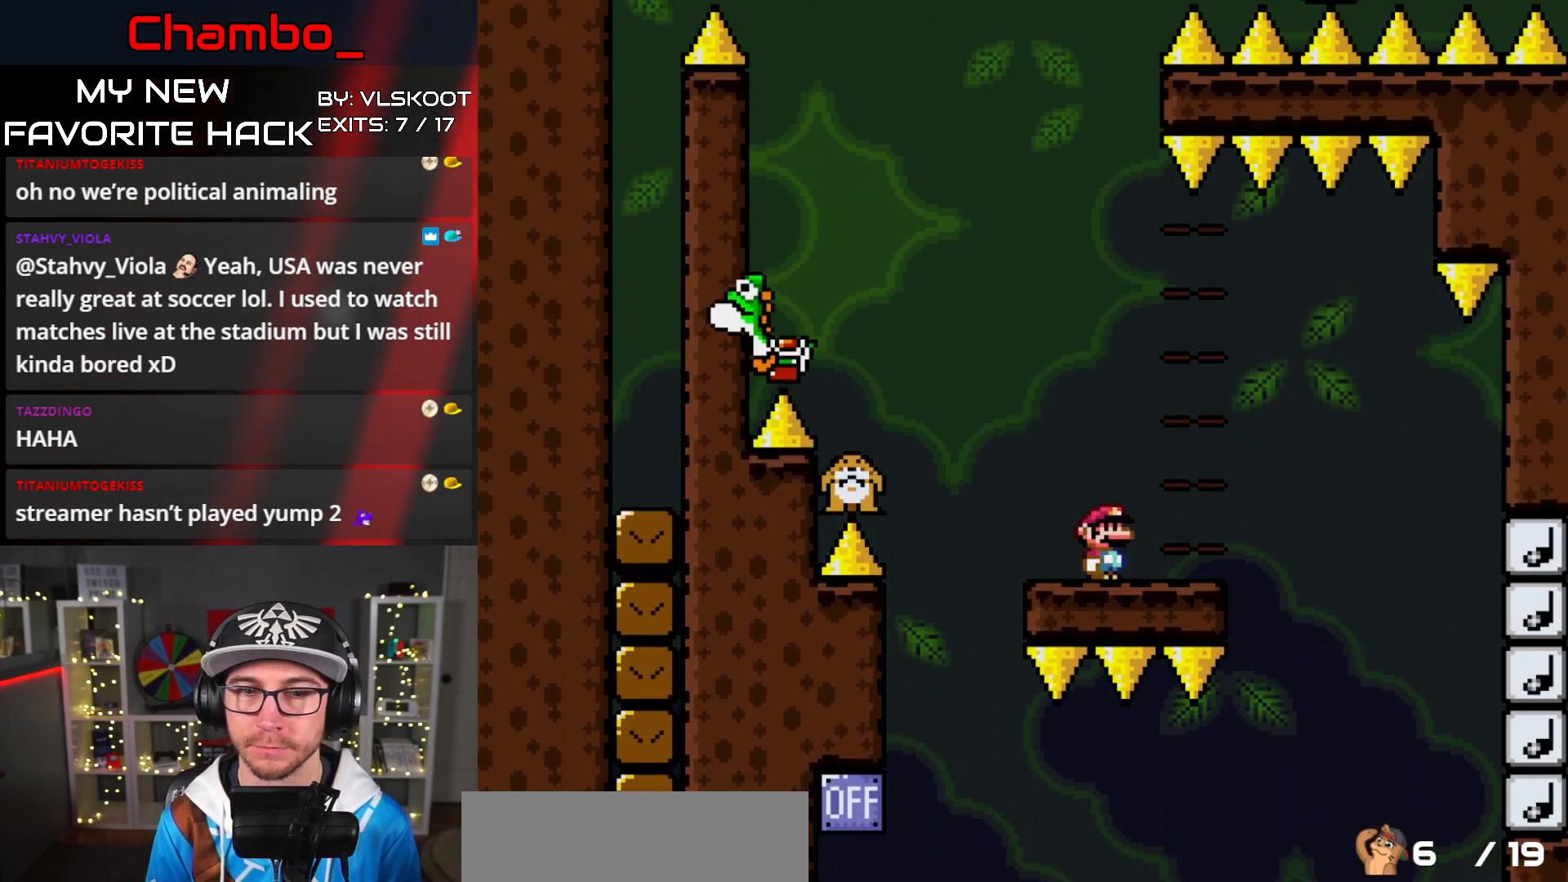
{"buttons": ["B", "Y"], "events": [[217, "B", "up"], [267, "B", "down"]]}
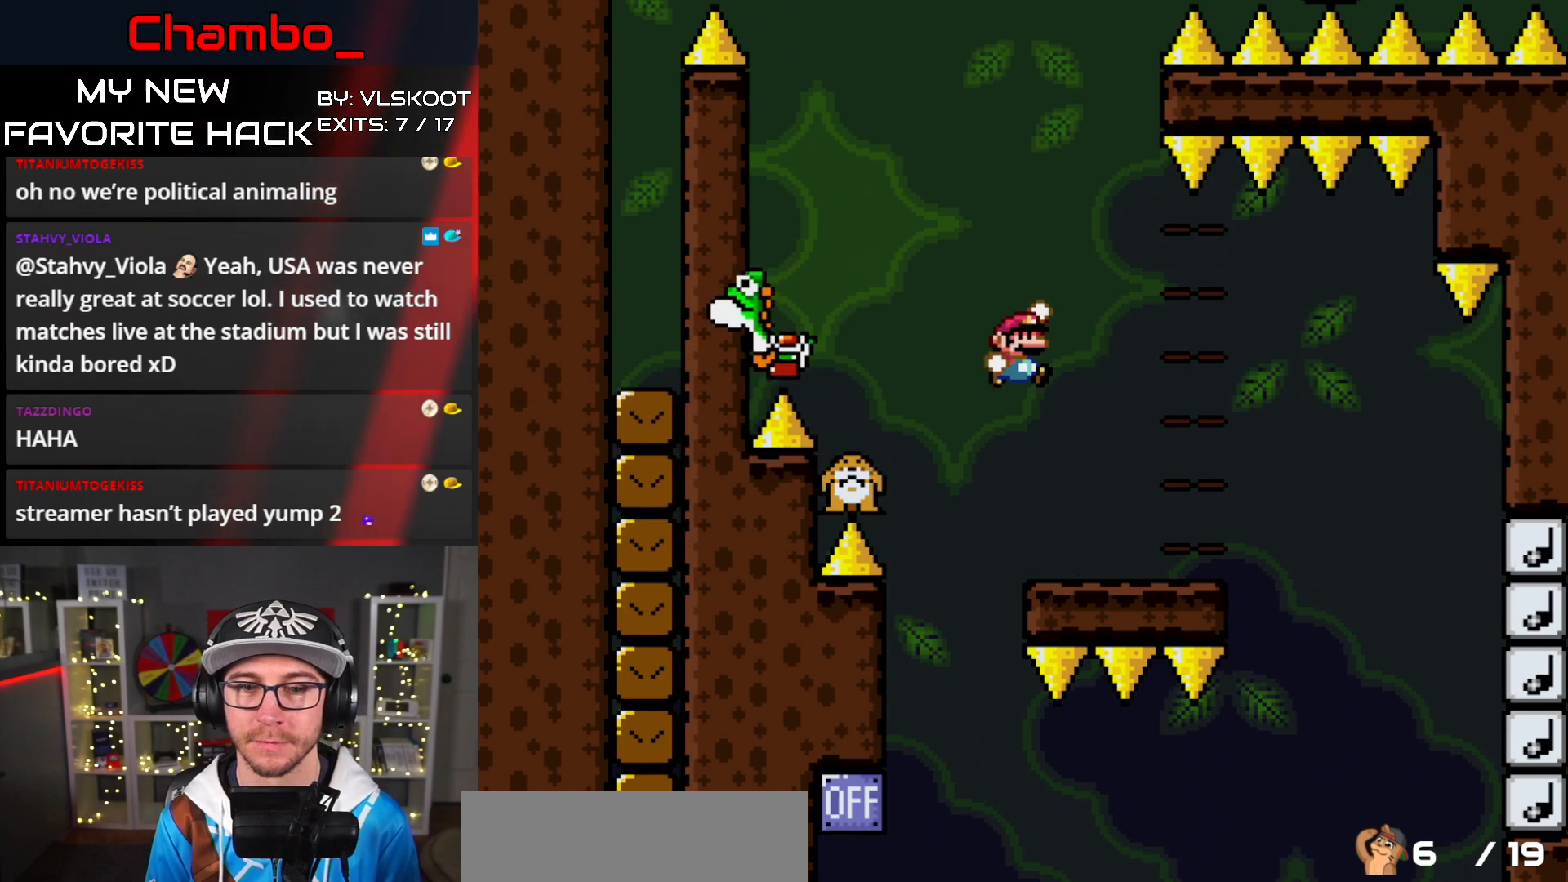
{"buttons": ["B", "Y"], "events": []}
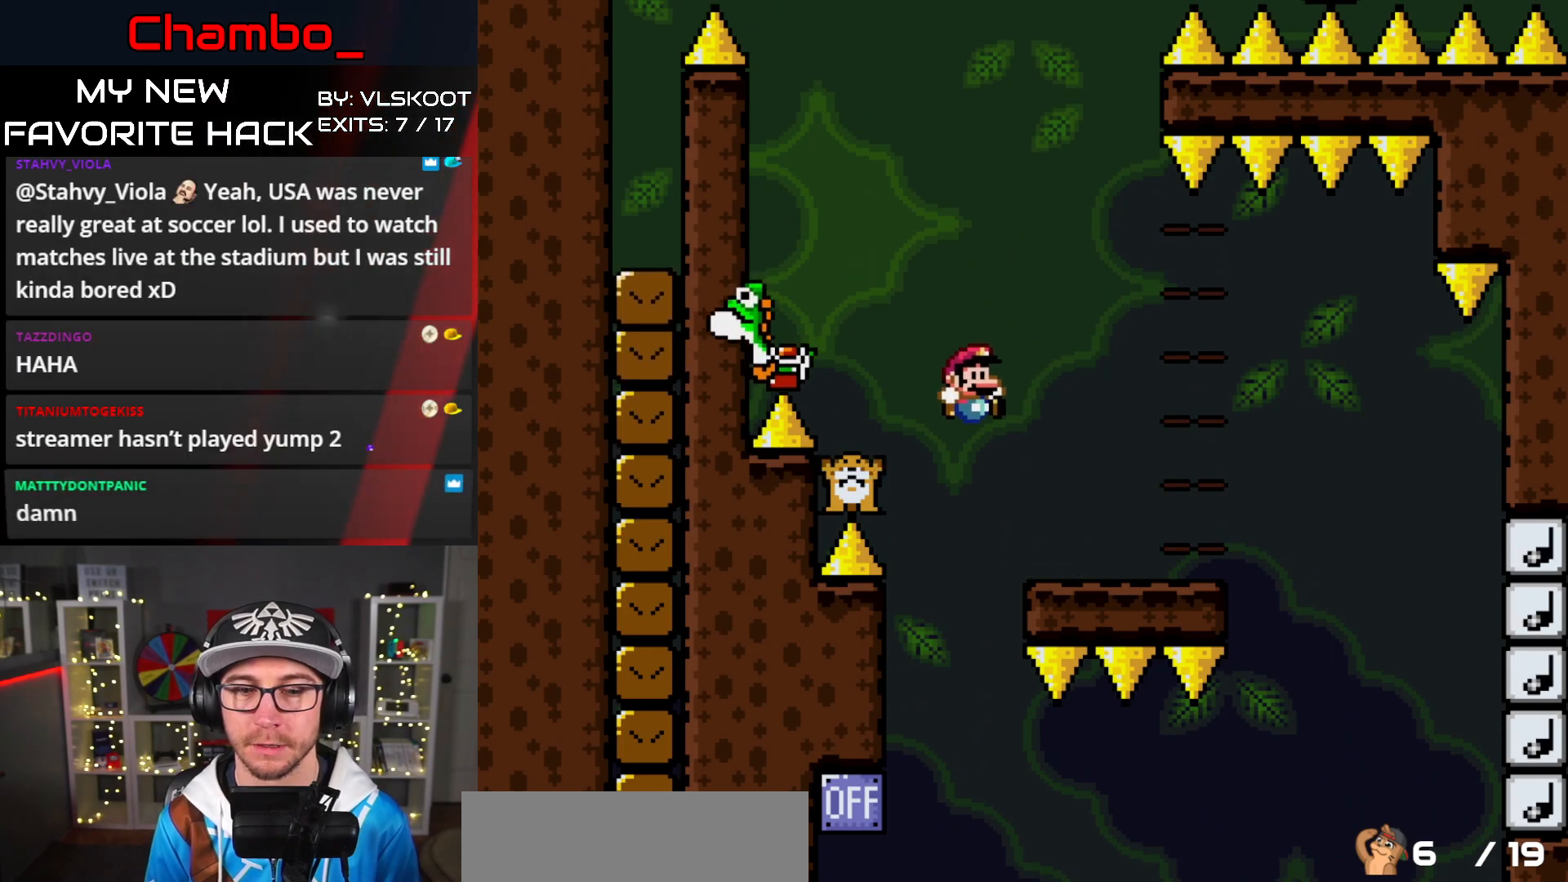
{"buttons": ["Y"], "events": [[283, "B", "up"]]}
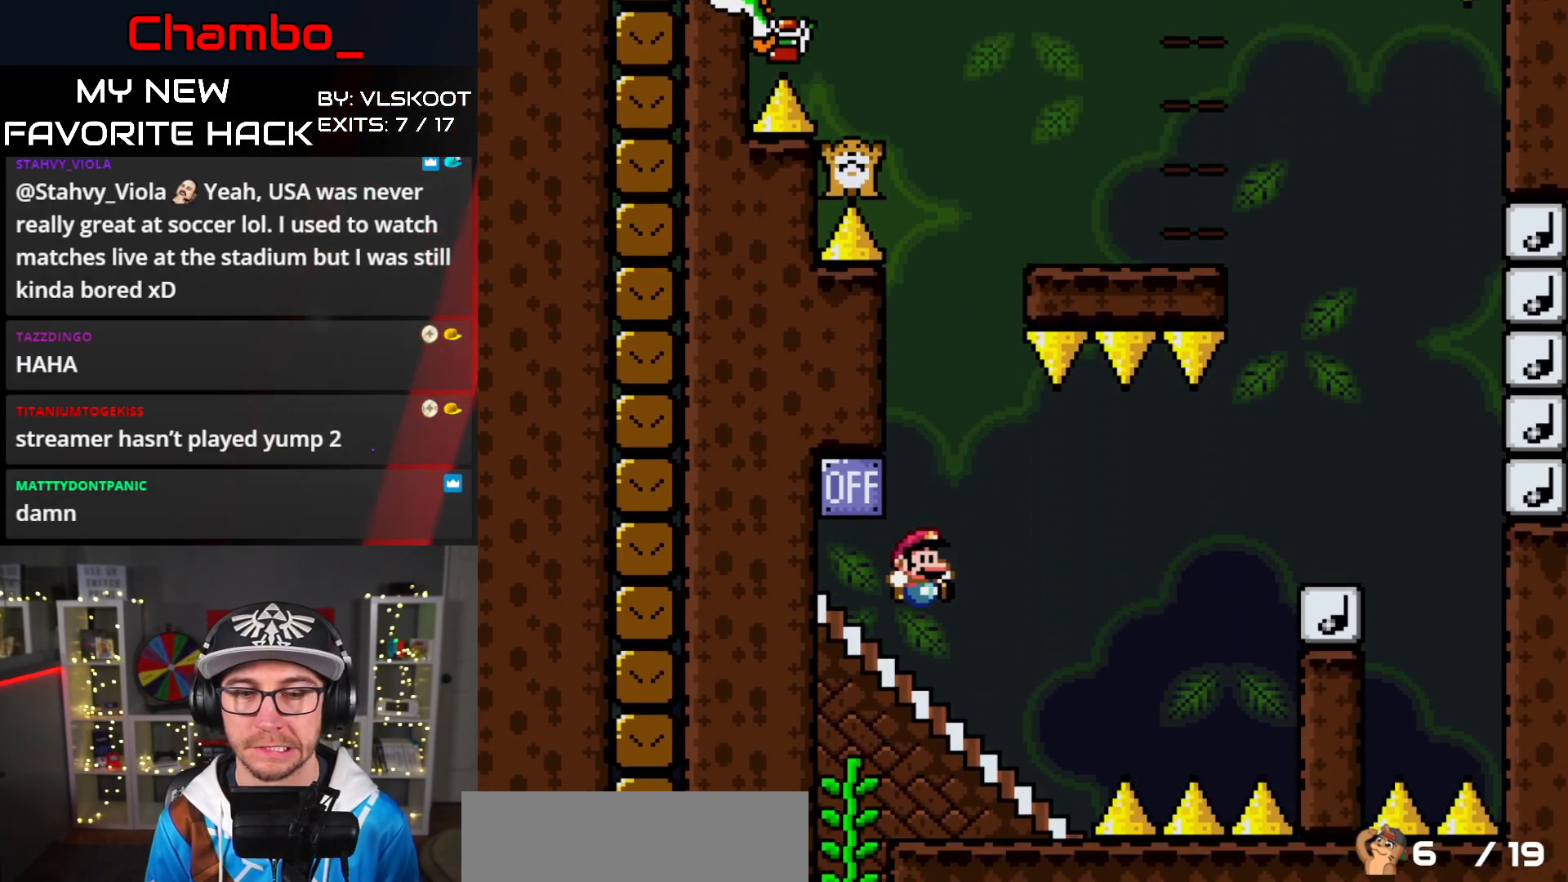
{"buttons": ["Y"], "events": [[117, "B", "down"], [350, "B", "up"]]}
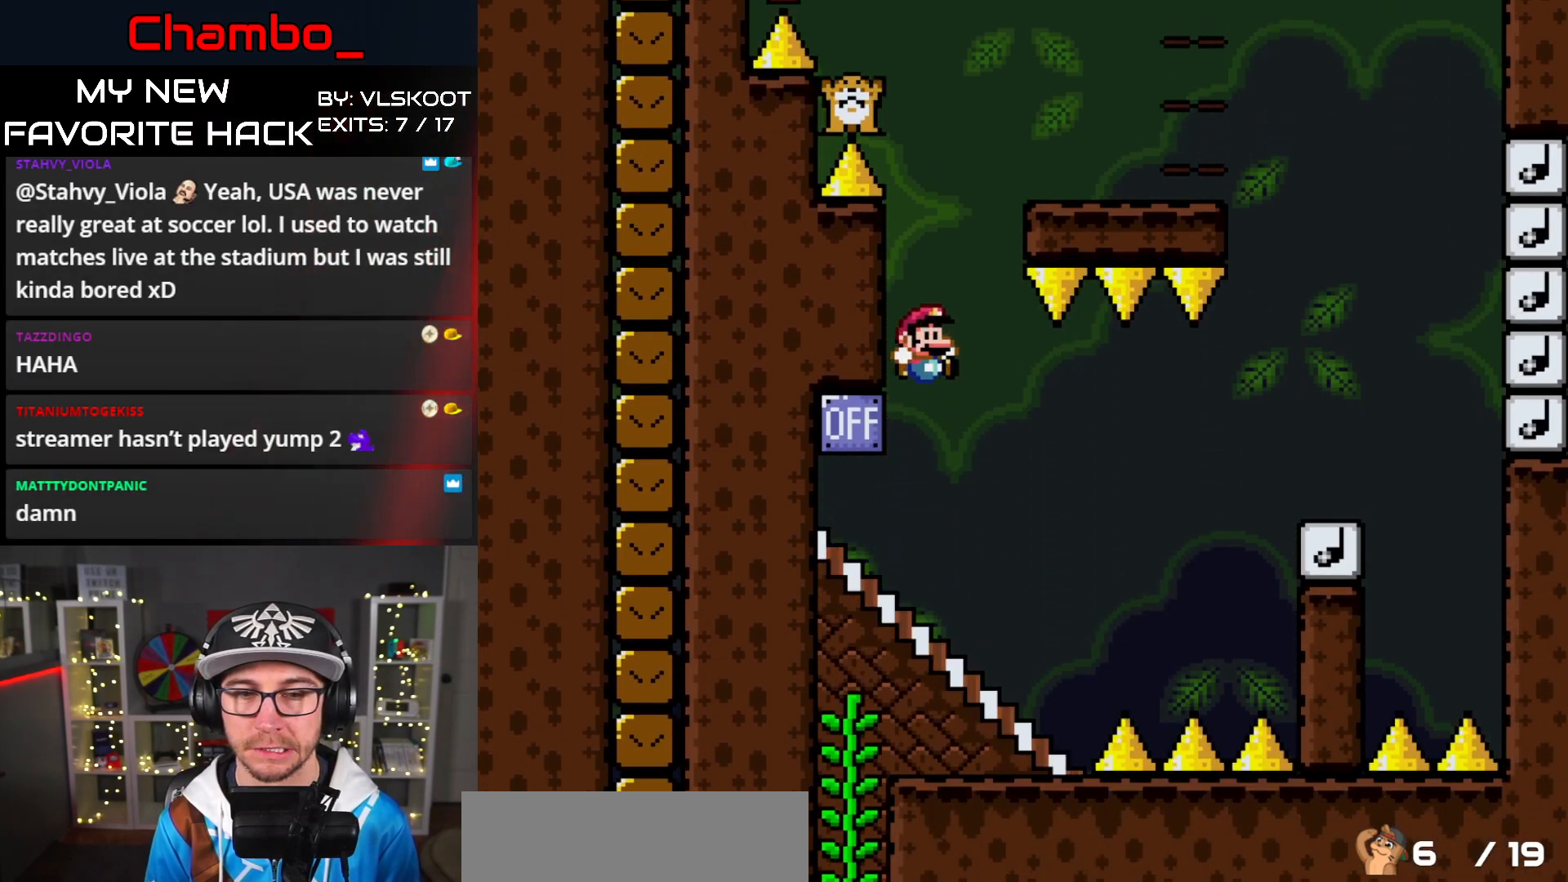
{"buttons": ["Y", "DPAD_DOWN"], "events": [[267, "DPAD_DOWN", "down"]]}
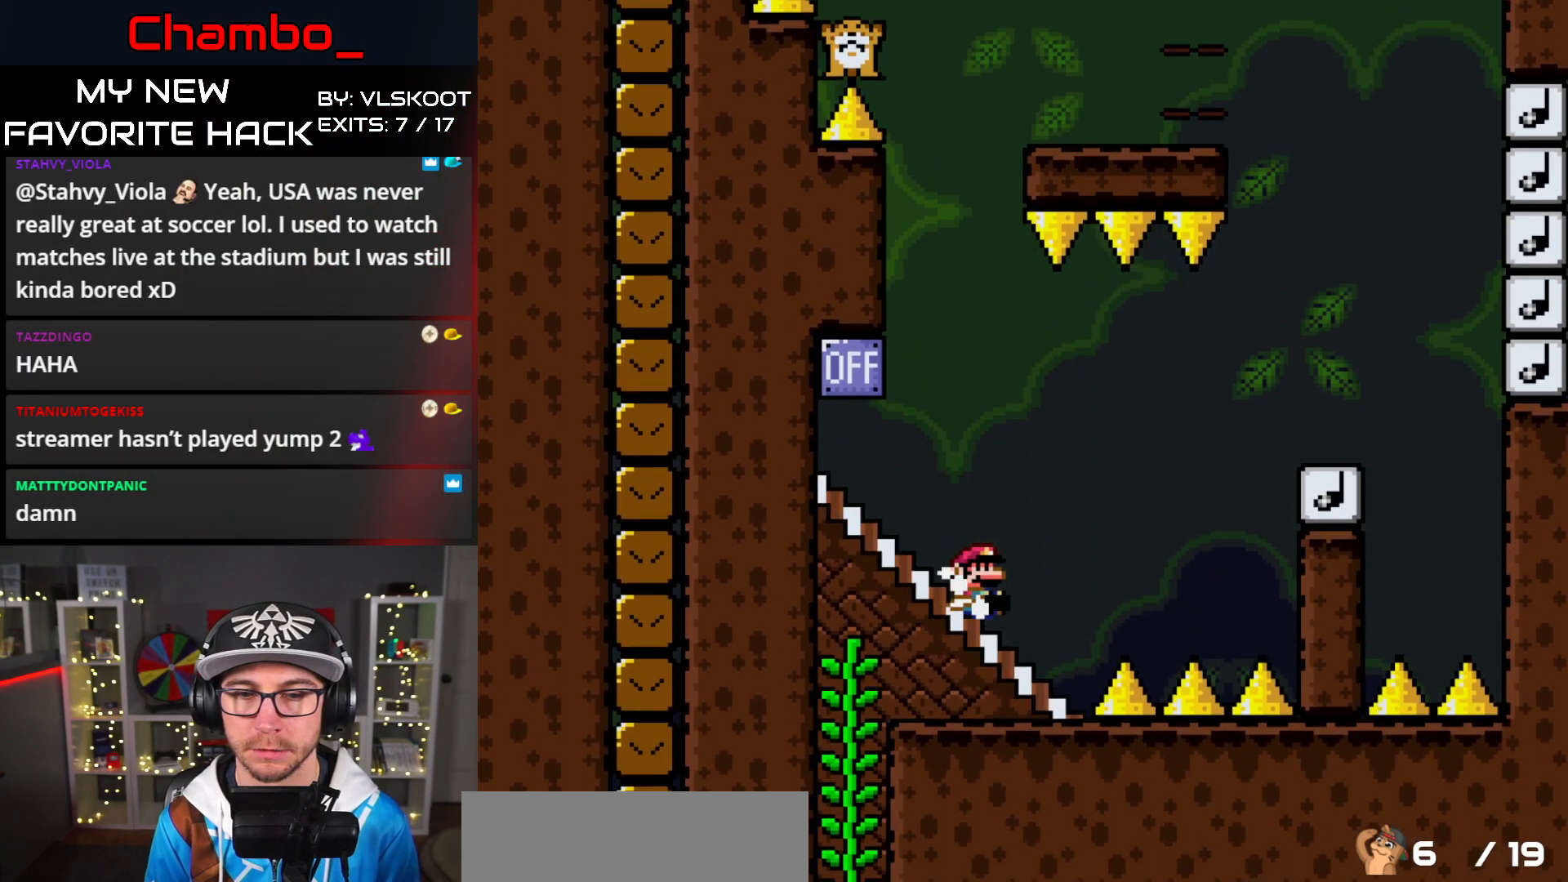
{"buttons": ["Y"], "events": [[100, "B", "down"], [100, "DPAD_DOWN", "up"], [217, "B", "up"]]}
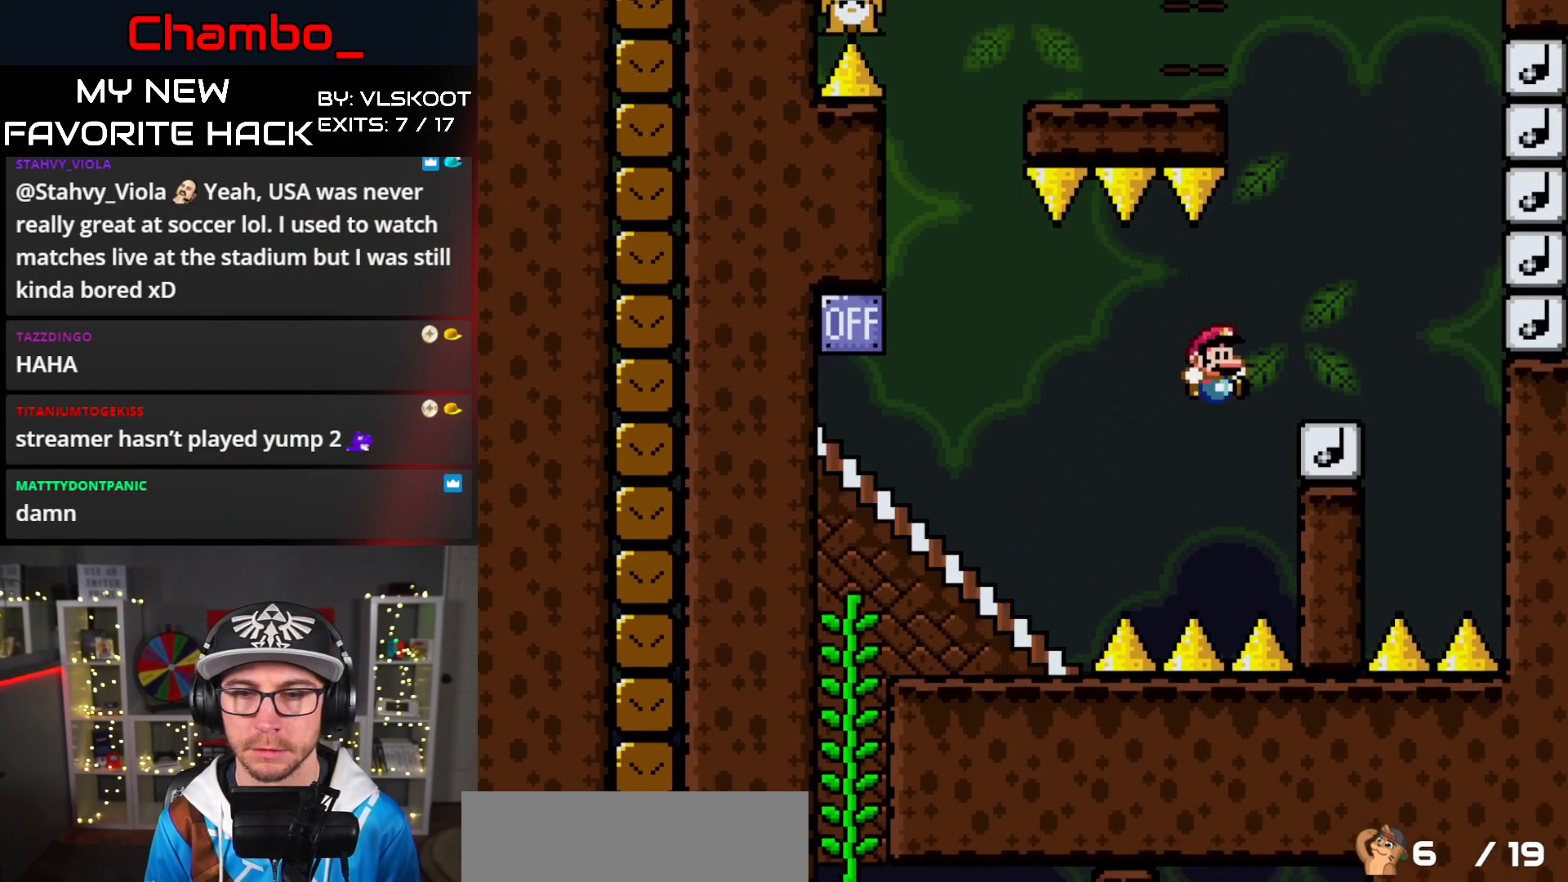
{"buttons": ["A"], "events": [[117, "B", "down"], [217, "B", "up"], [283, "Y", "up"], [417, "A", "down"]]}
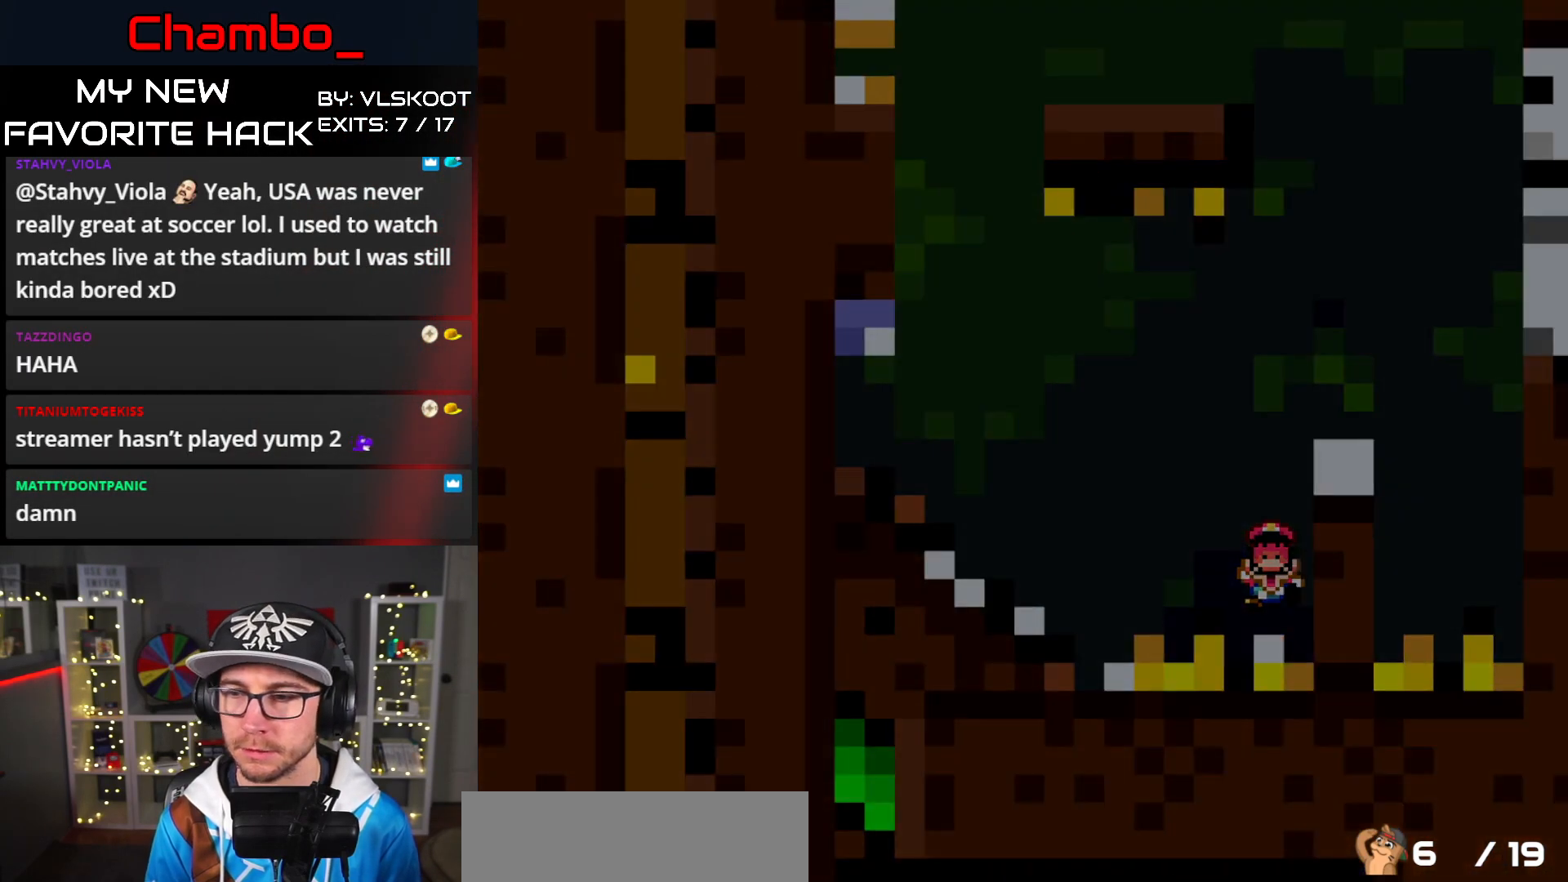
{"buttons": [], "events": [[50, "A", "up"]]}
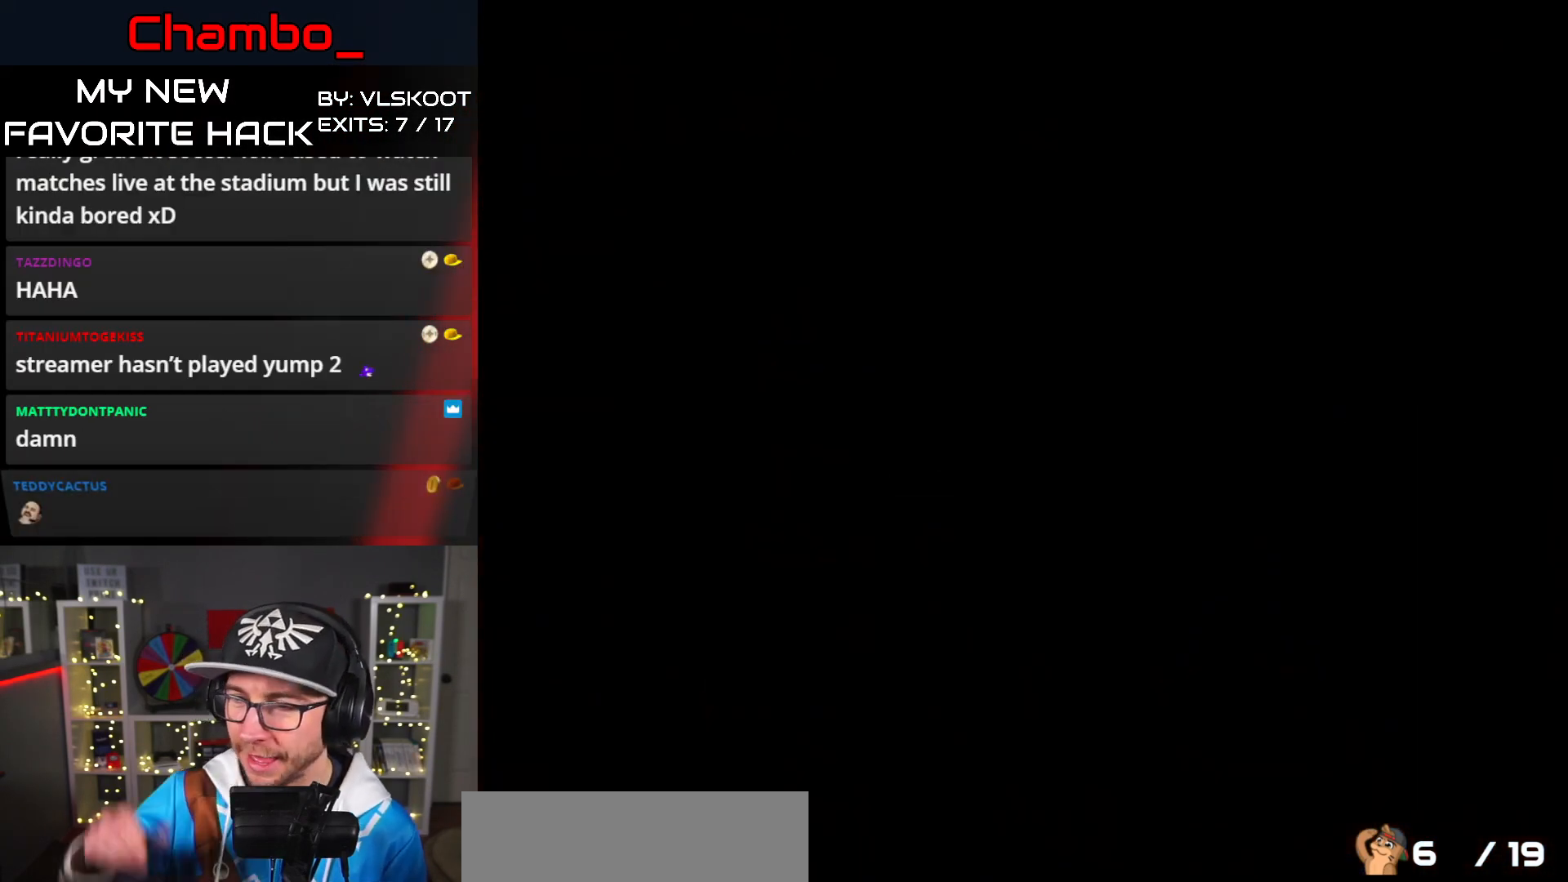
{"buttons": [], "events": []}
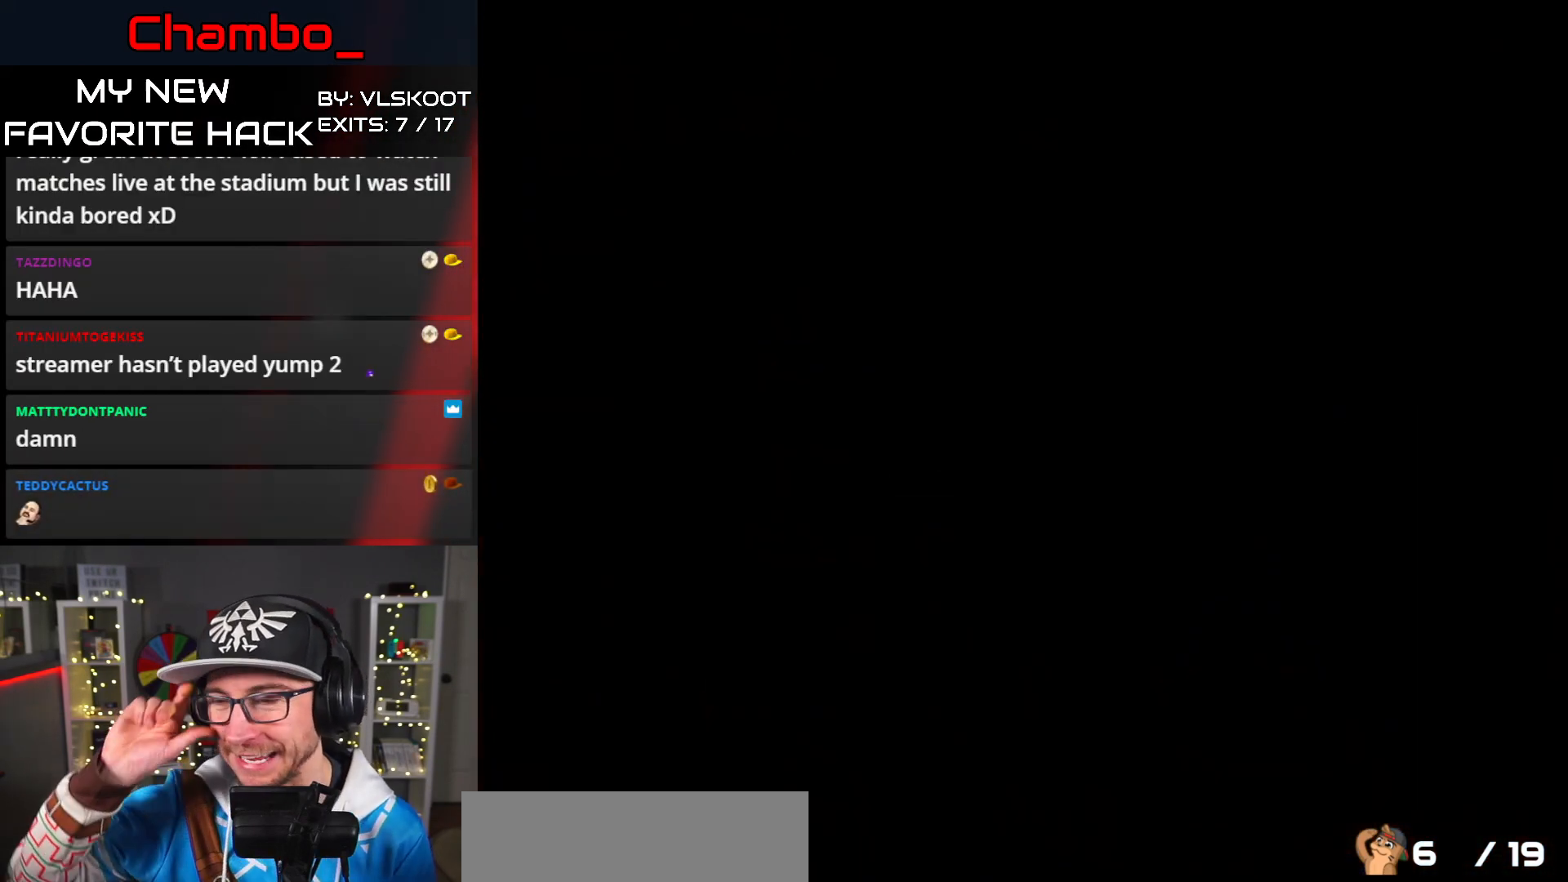
{"buttons": [], "events": []}
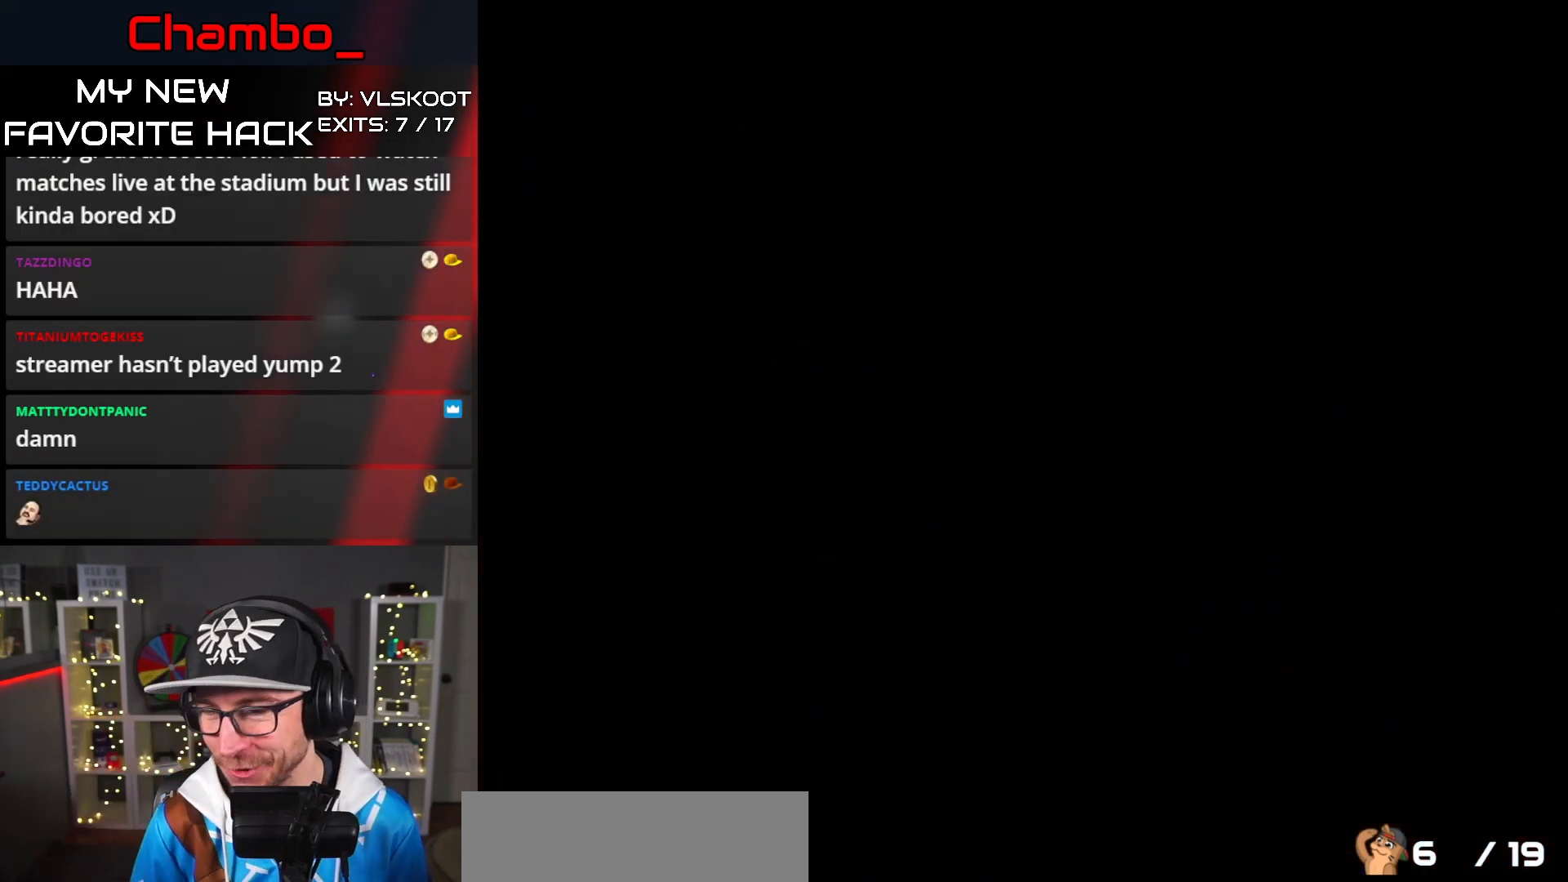
{"buttons": ["Y"], "events": [[333, "Y", "down"]]}